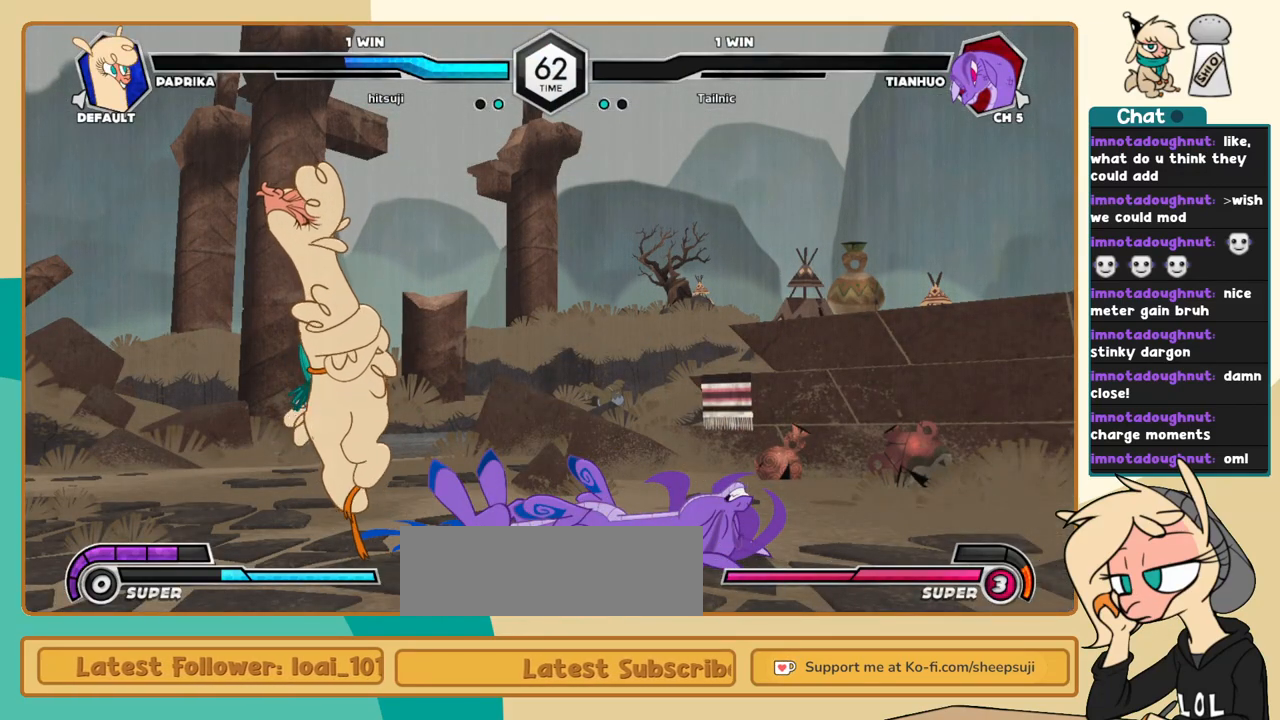
Gameplay with keyboard; each line is a JSON object with the keys held at the frame after it. "events" lists presses ("down") and releases ("up") of "a", "c", "d", "i", "j", "k", "l", "s", "x" and "z" between this image and that frame as [ms after this image, input, new state], when the widget could be followed in between. No other keys are recorded. Mouse input is not recorded.
{"keys": ["j", "k"], "events": [[167, "j", "down"], [350, "k", "down"]]}
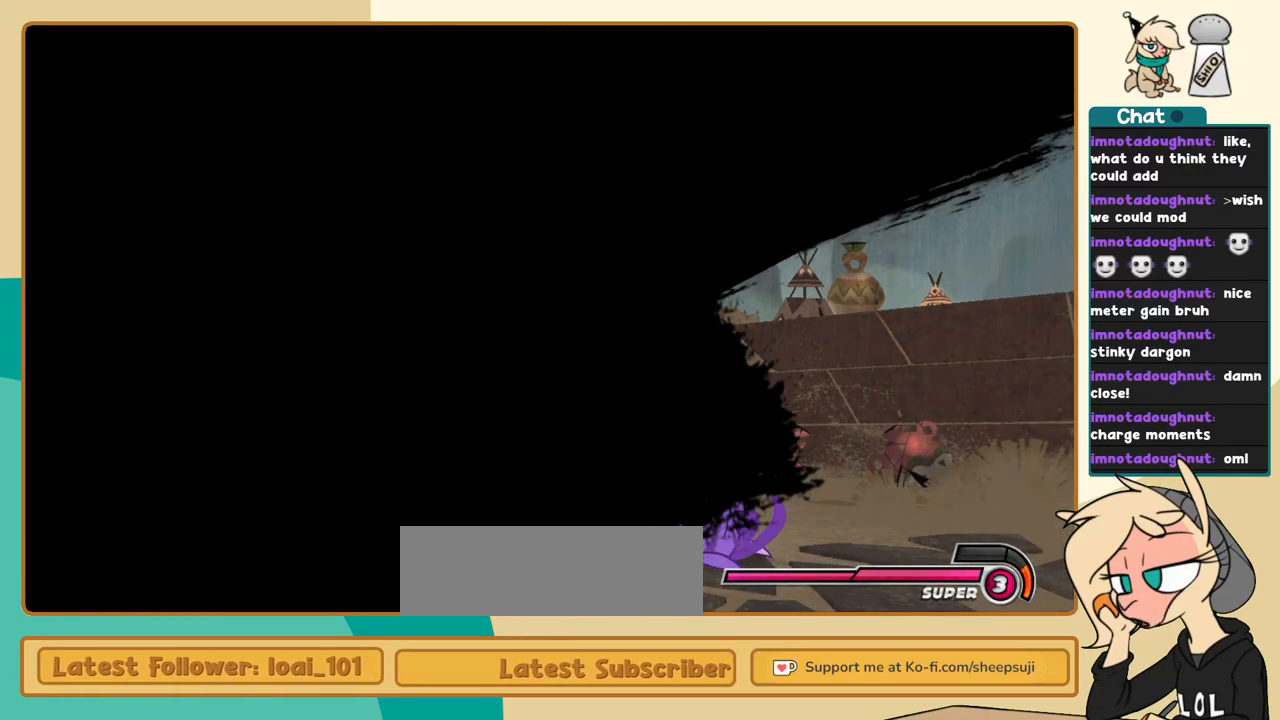
{"keys": ["j", "k"], "events": []}
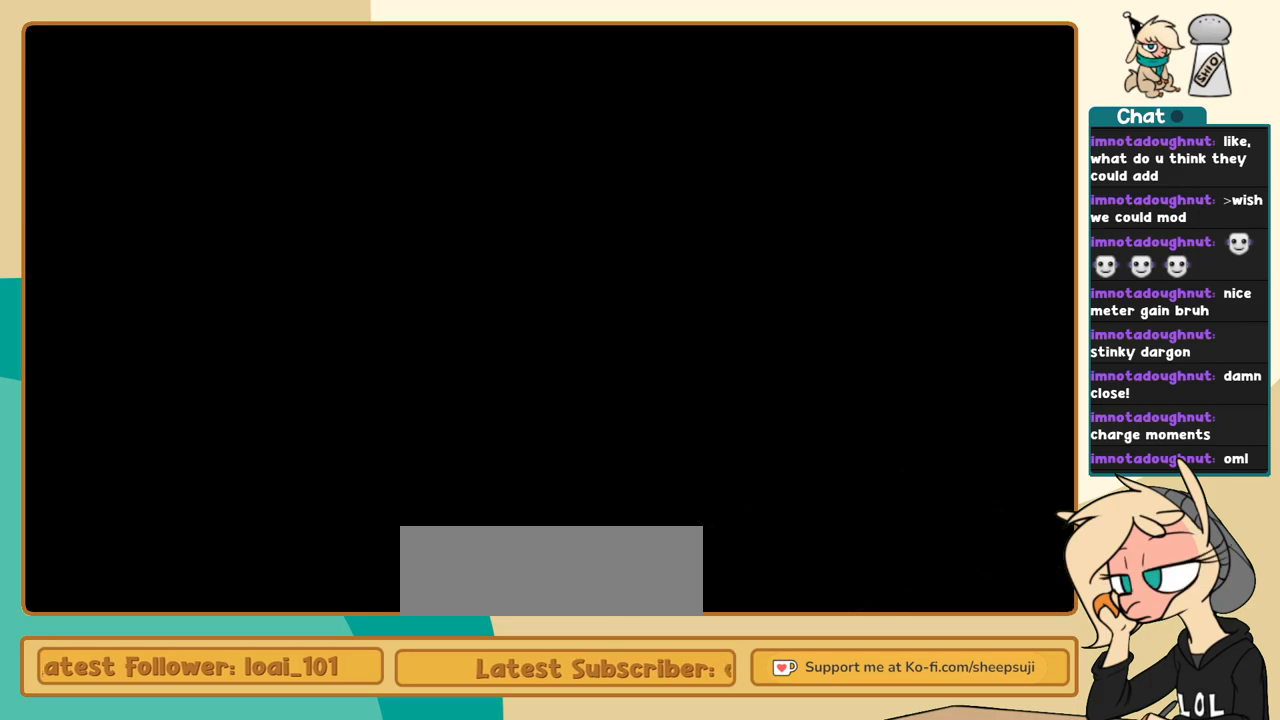
{"keys": ["j", "k"], "events": []}
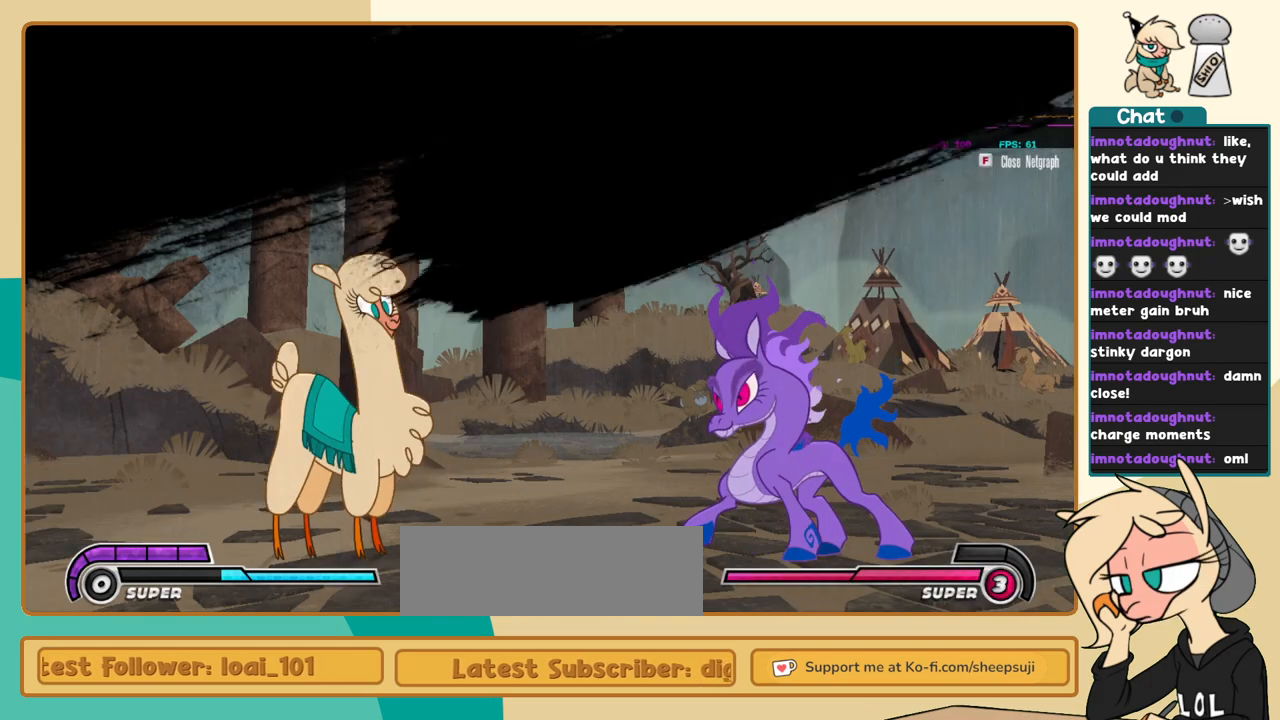
{"keys": ["j", "k"], "events": []}
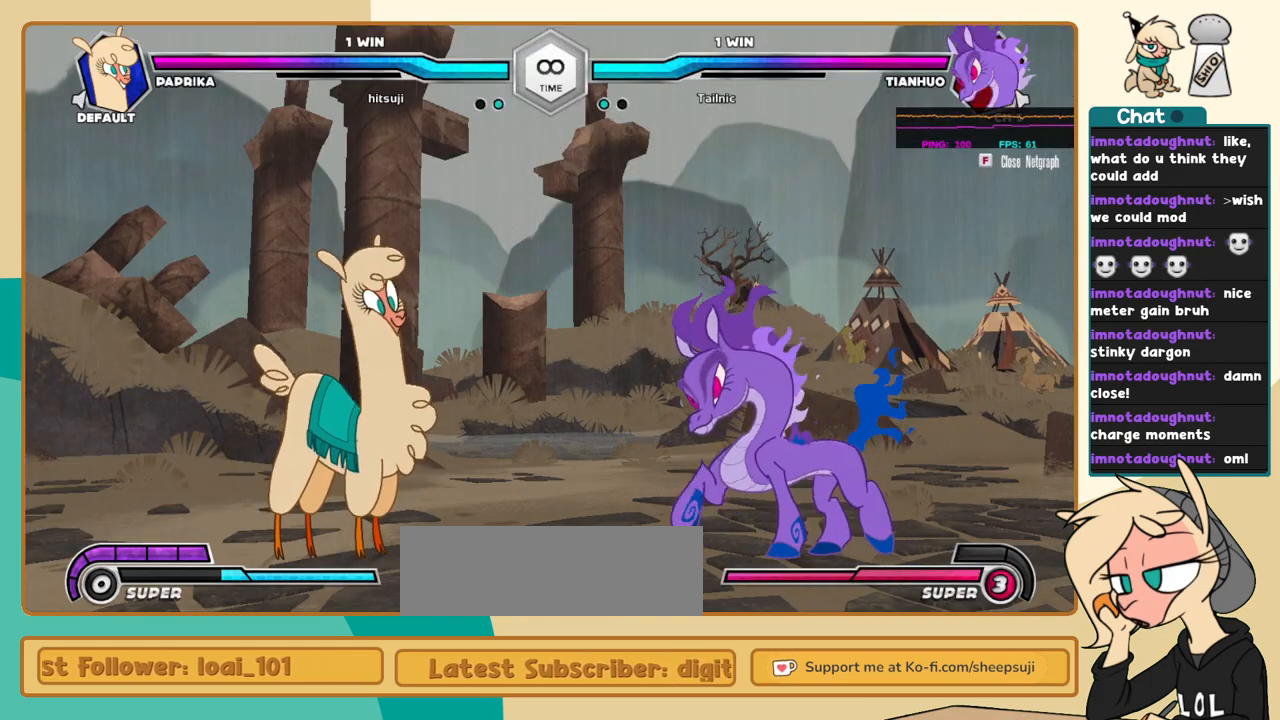
{"keys": ["j"], "events": [[50, "k", "up"], [367, "a", "down"], [467, "a", "up"]]}
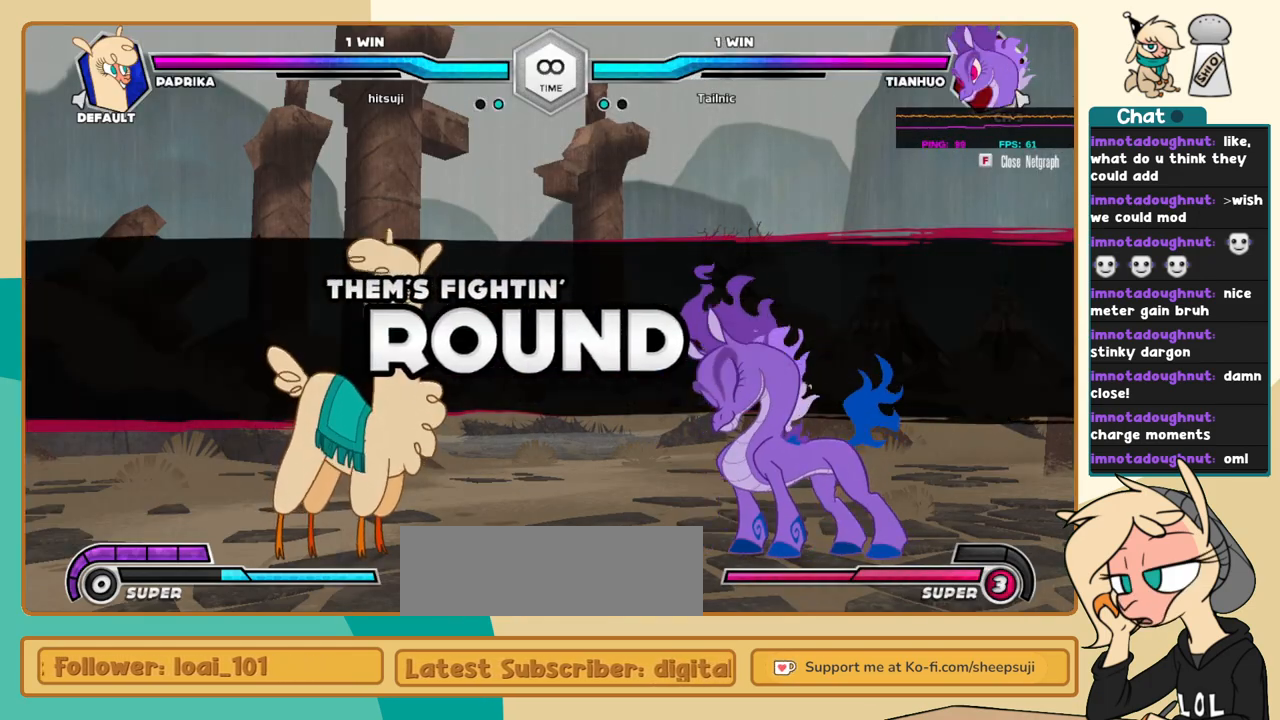
{"keys": ["j"], "events": []}
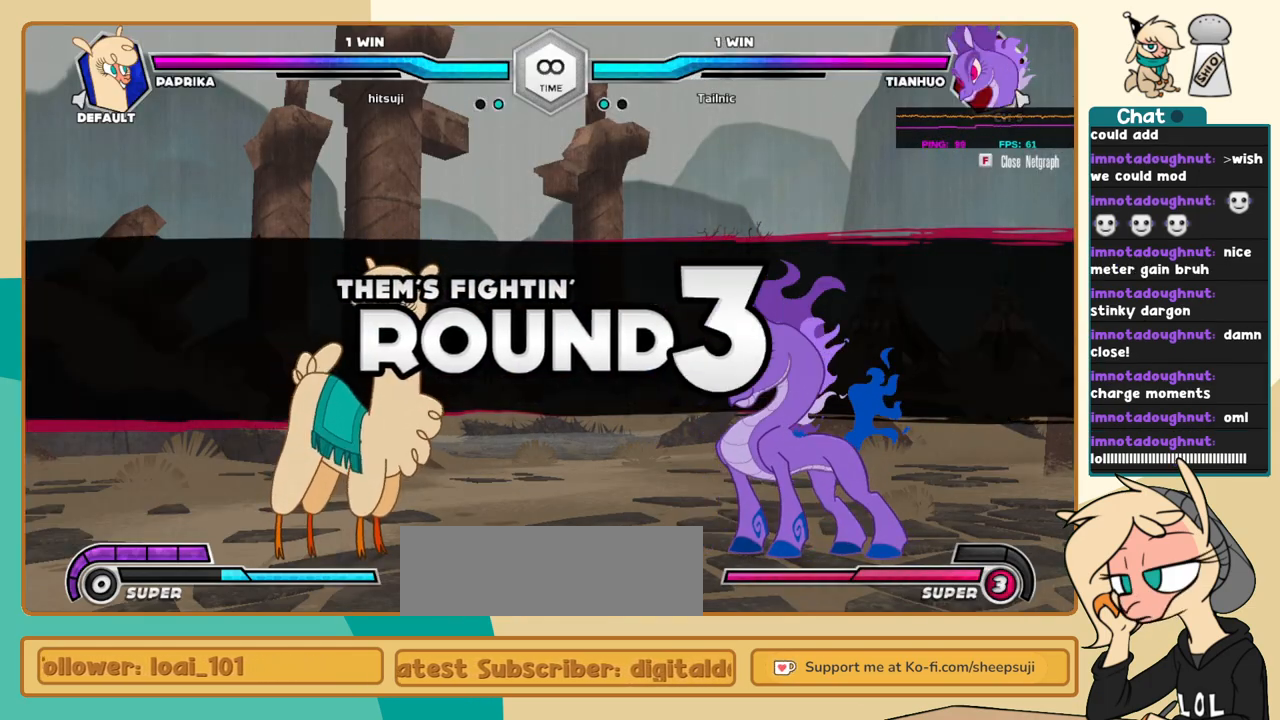
{"keys": ["j", "k"], "events": [[117, "k", "down"]]}
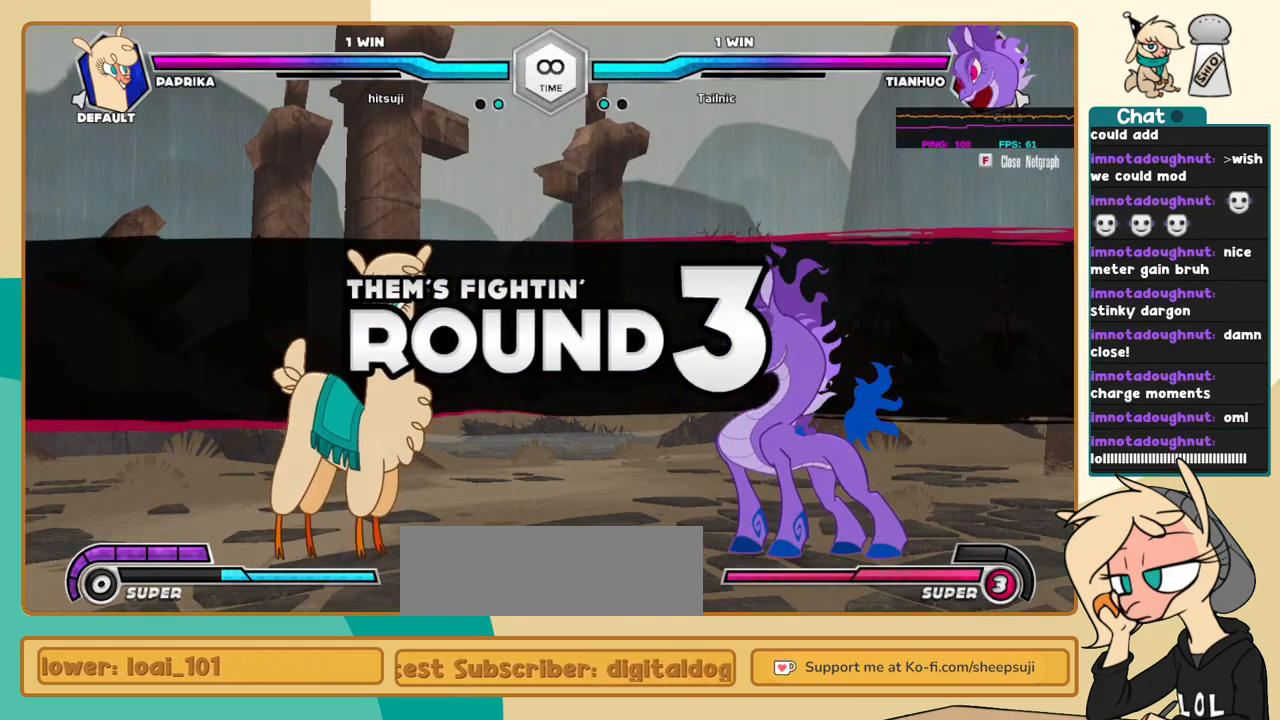
{"keys": ["j", "k"], "events": []}
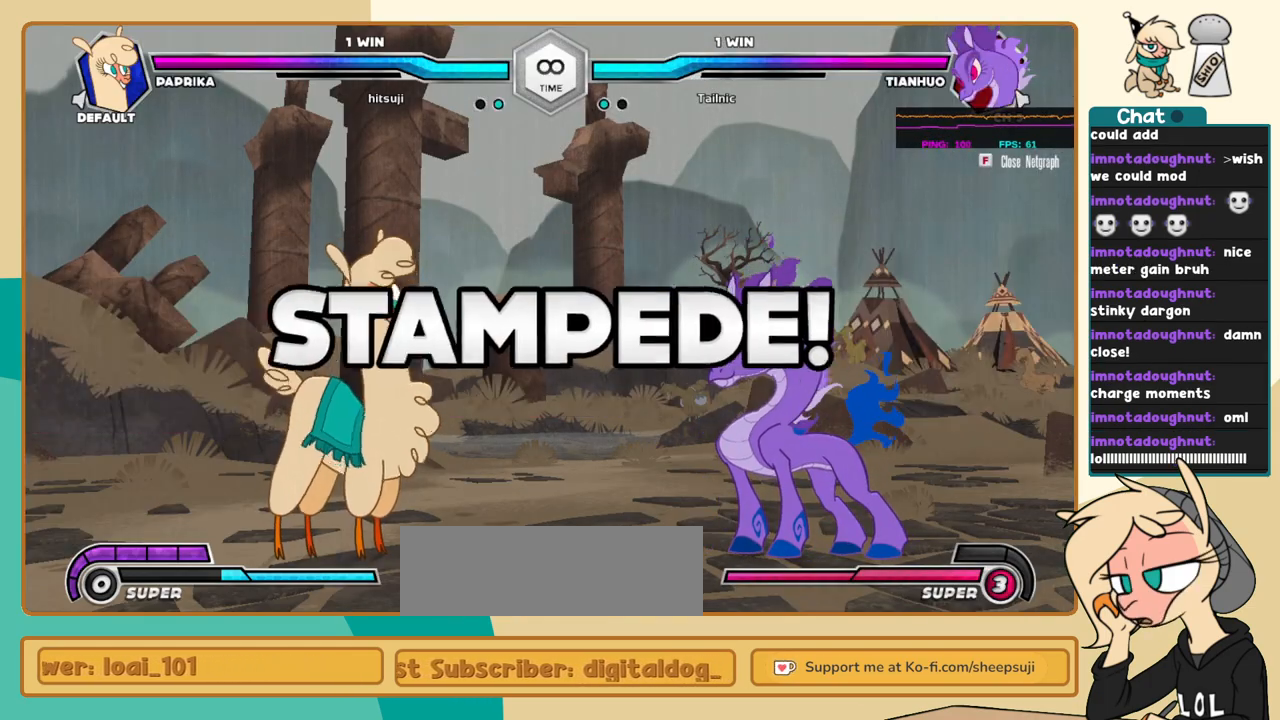
{"keys": [], "events": [[434, "j", "up"], [434, "k", "up"]]}
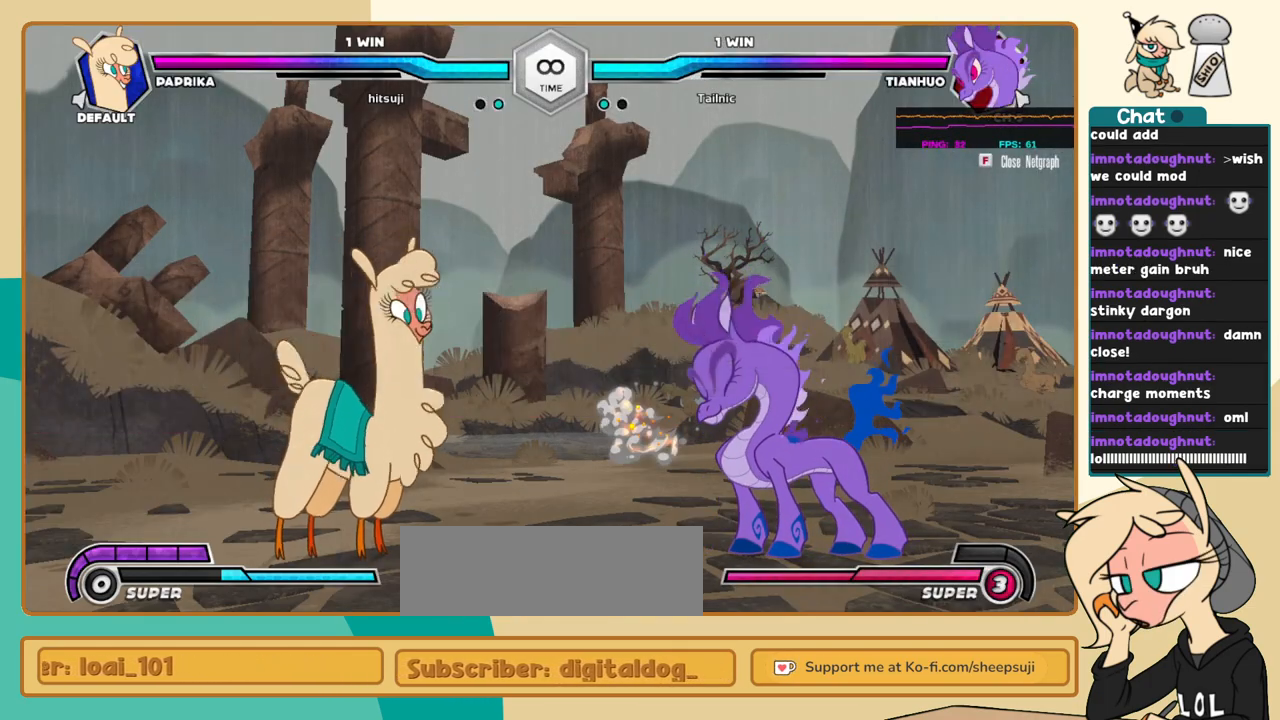
{"keys": [], "events": [[167, "j", "down"], [267, "j", "up"], [317, "j", "down"], [500, "j", "up"]]}
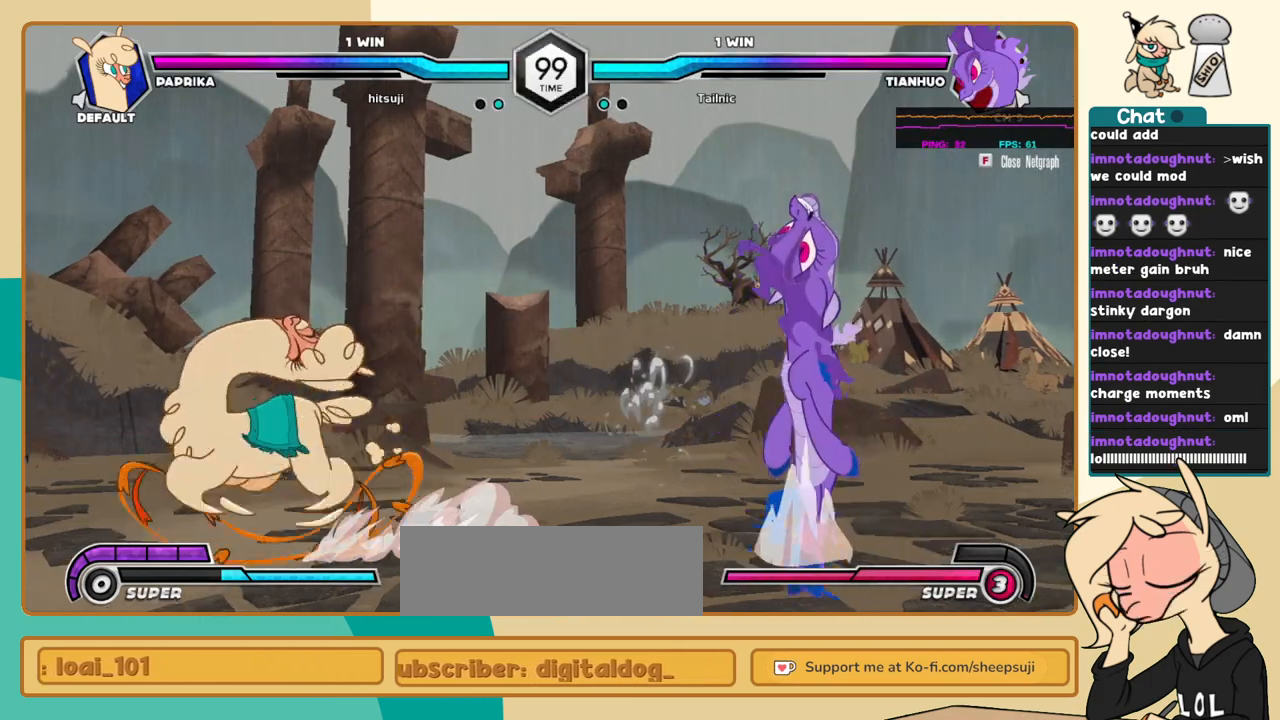
{"keys": ["l"], "events": [[100, "l", "down"], [184, "l", "up"], [234, "l", "down"]]}
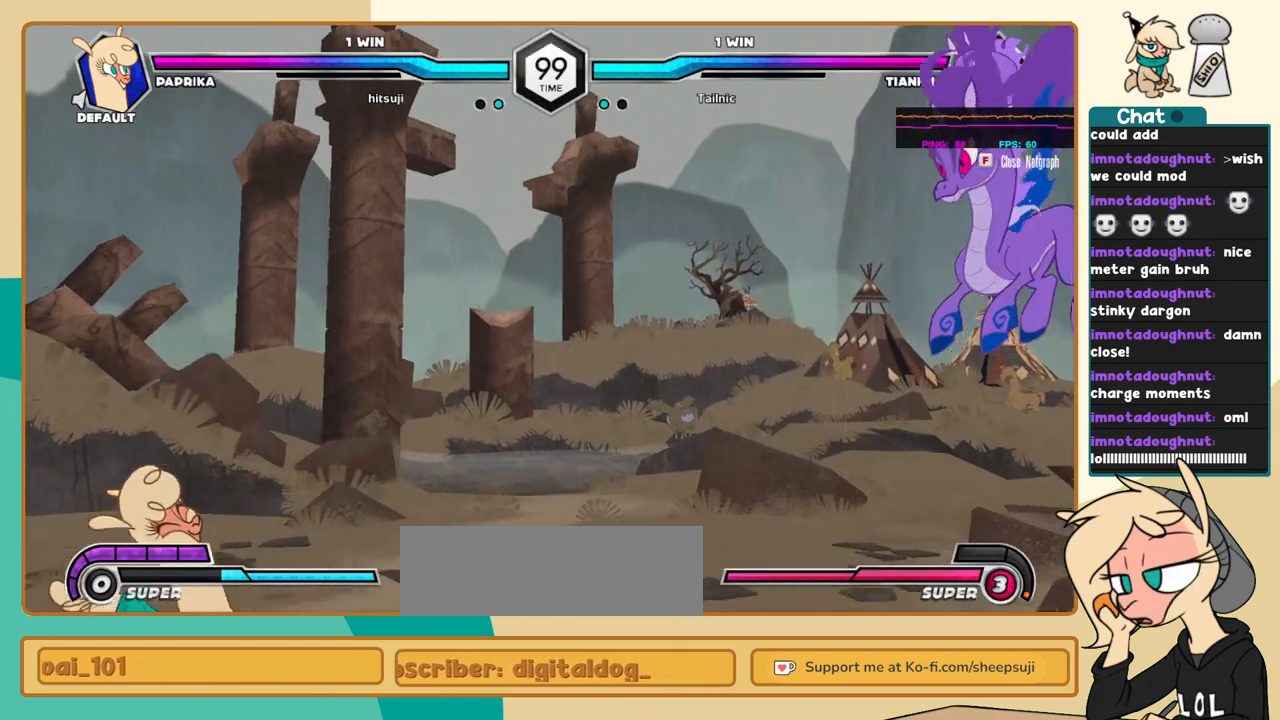
{"keys": ["j"], "events": [[384, "l", "up"], [434, "j", "down"]]}
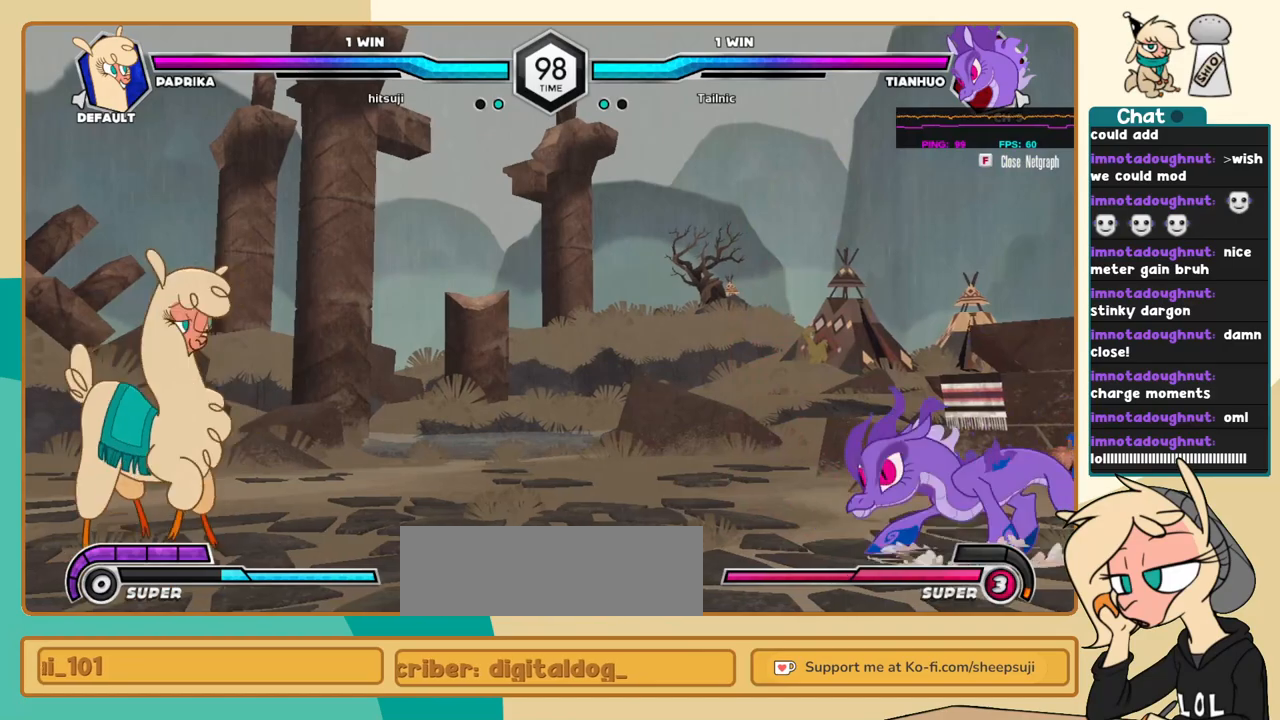
{"keys": ["j"], "events": [[84, "j", "up"], [217, "l", "down"], [350, "l", "up"], [450, "j", "down"]]}
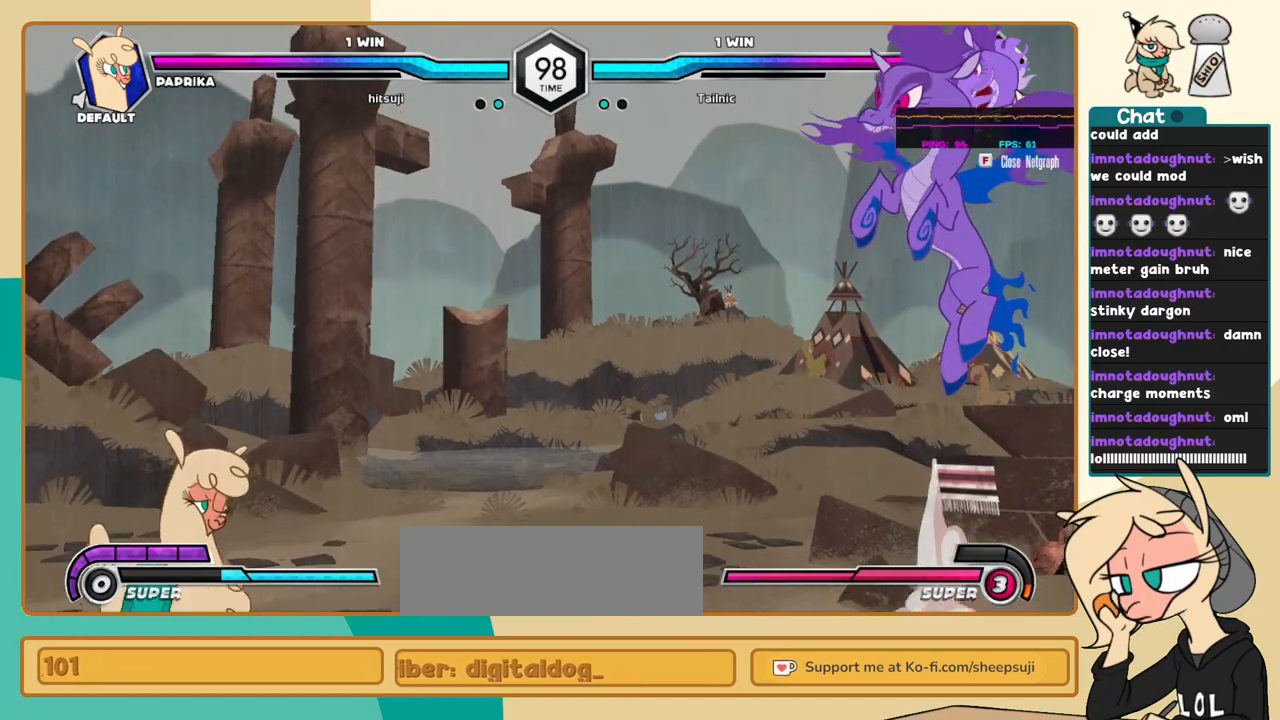
{"keys": ["l"], "events": [[100, "j", "up"], [234, "l", "down"], [284, "l", "up"], [367, "l", "down"]]}
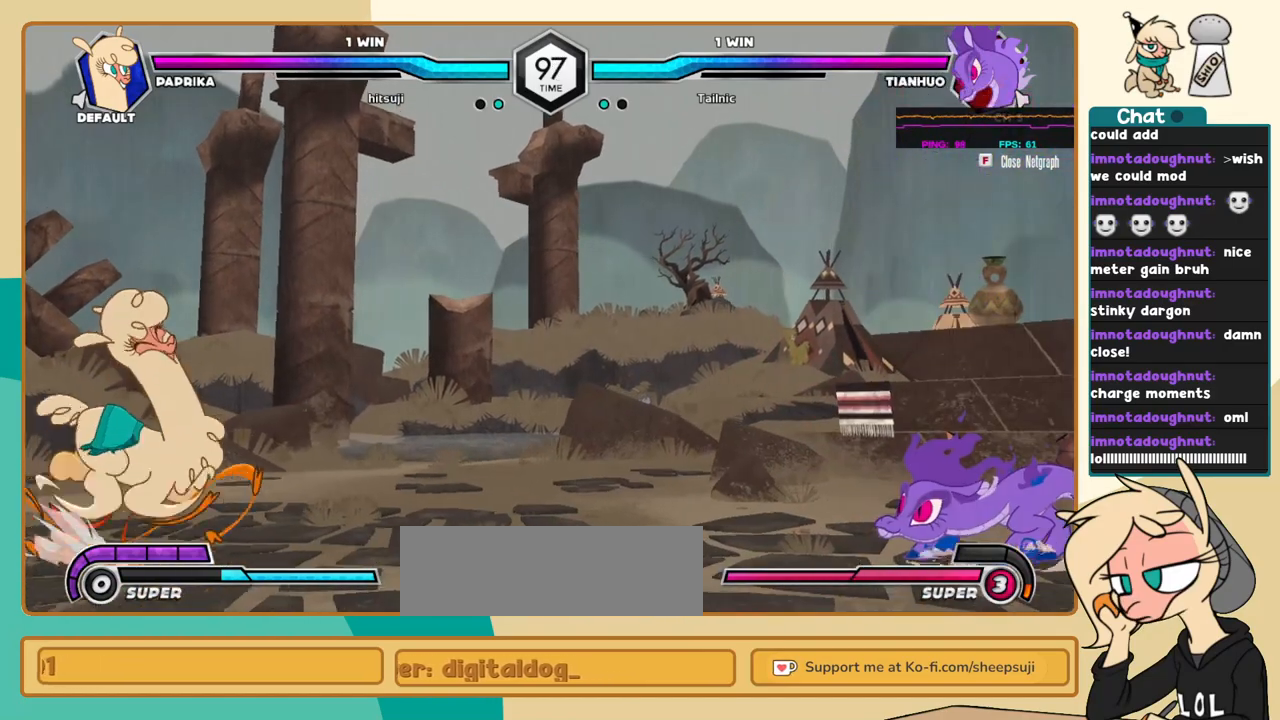
{"keys": ["j"], "events": [[17, "l", "up"], [150, "i", "down"], [250, "i", "up"], [250, "j", "down"]]}
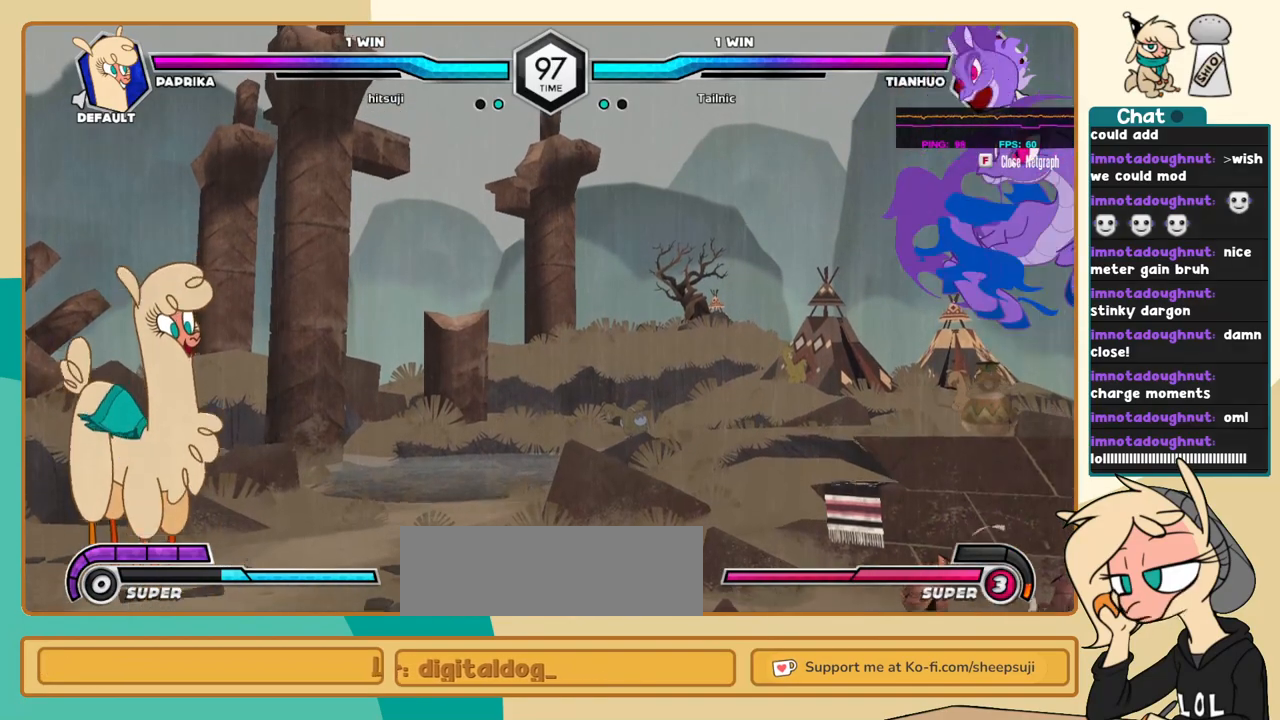
{"keys": ["l"], "events": [[317, "j", "up"], [350, "l", "down"], [450, "l", "up"], [500, "l", "down"]]}
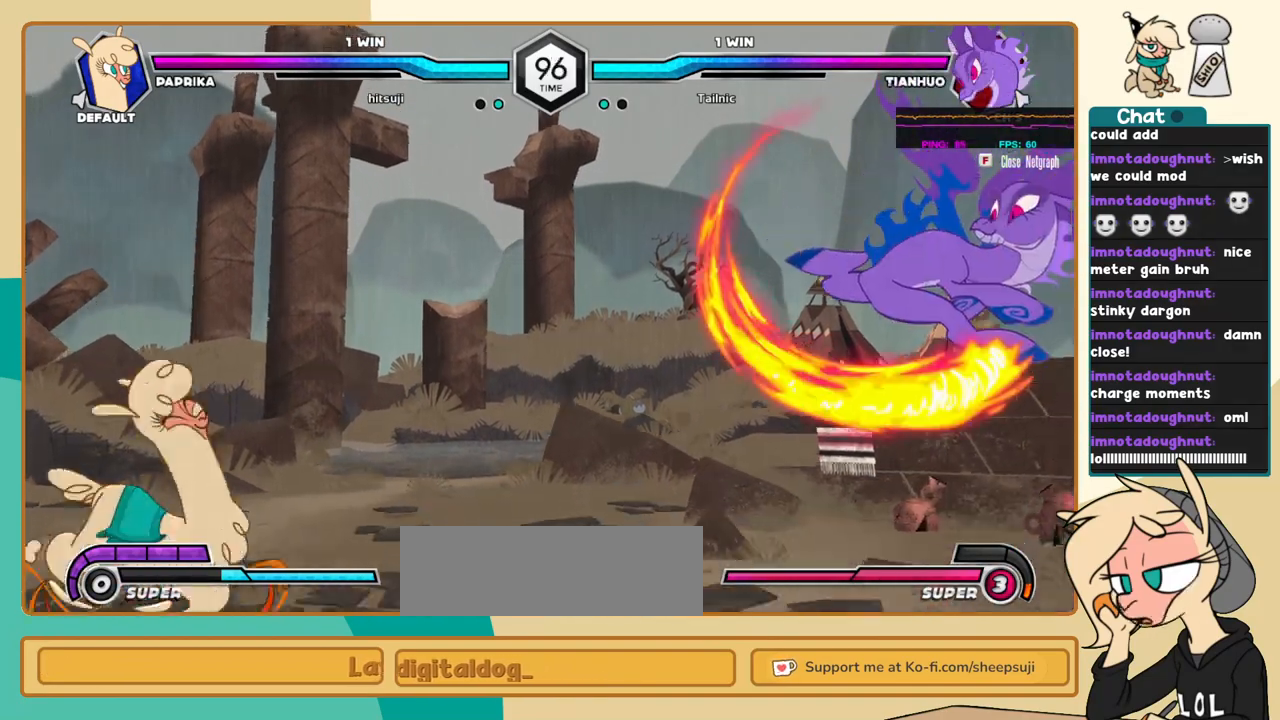
{"keys": ["j"], "events": [[134, "l", "up"], [334, "j", "down"]]}
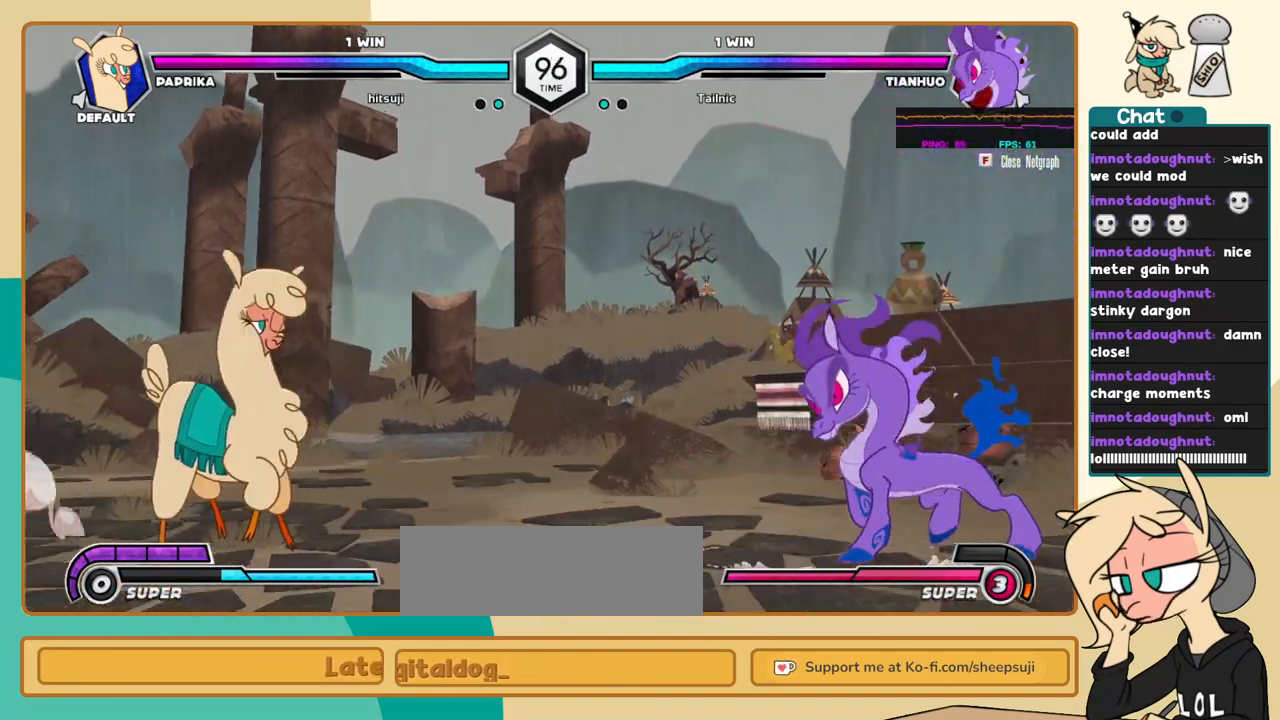
{"keys": ["j"], "events": [[17, "j", "up"], [67, "i", "down"], [200, "i", "up"], [200, "j", "down"]]}
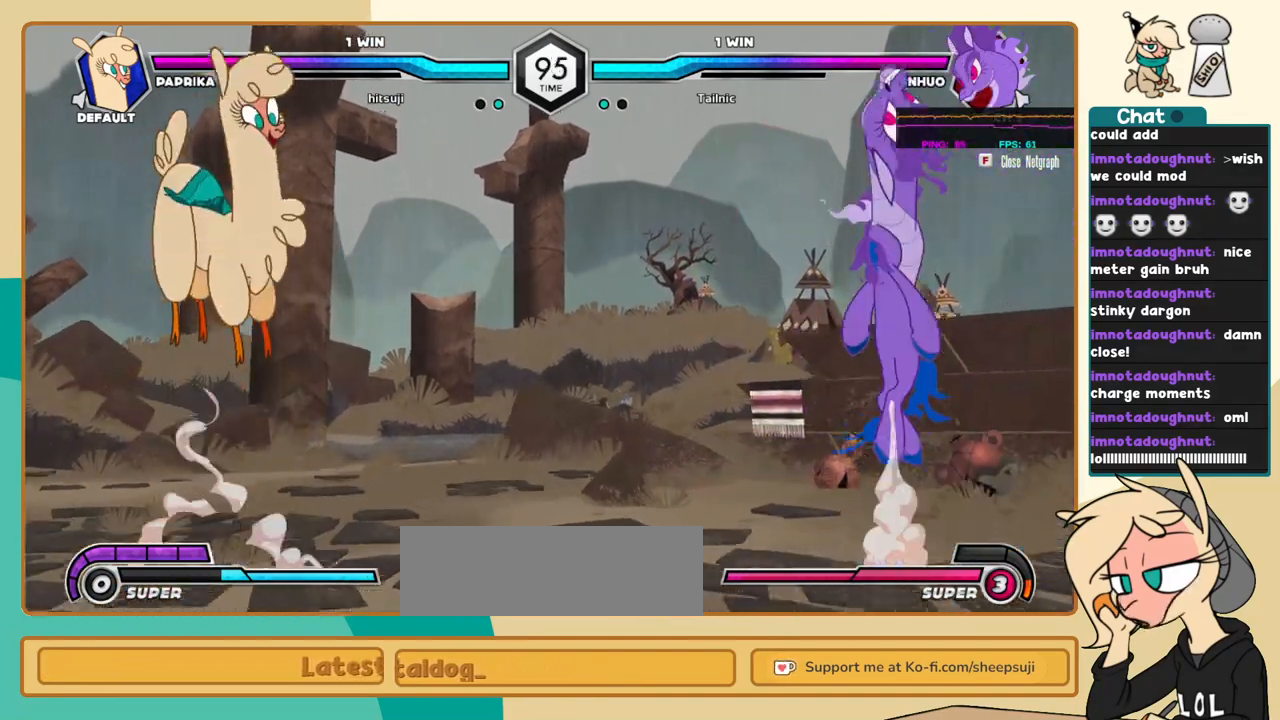
{"keys": ["j"], "events": [[84, "j", "up"], [167, "j", "down"], [267, "j", "up"], [450, "j", "down"]]}
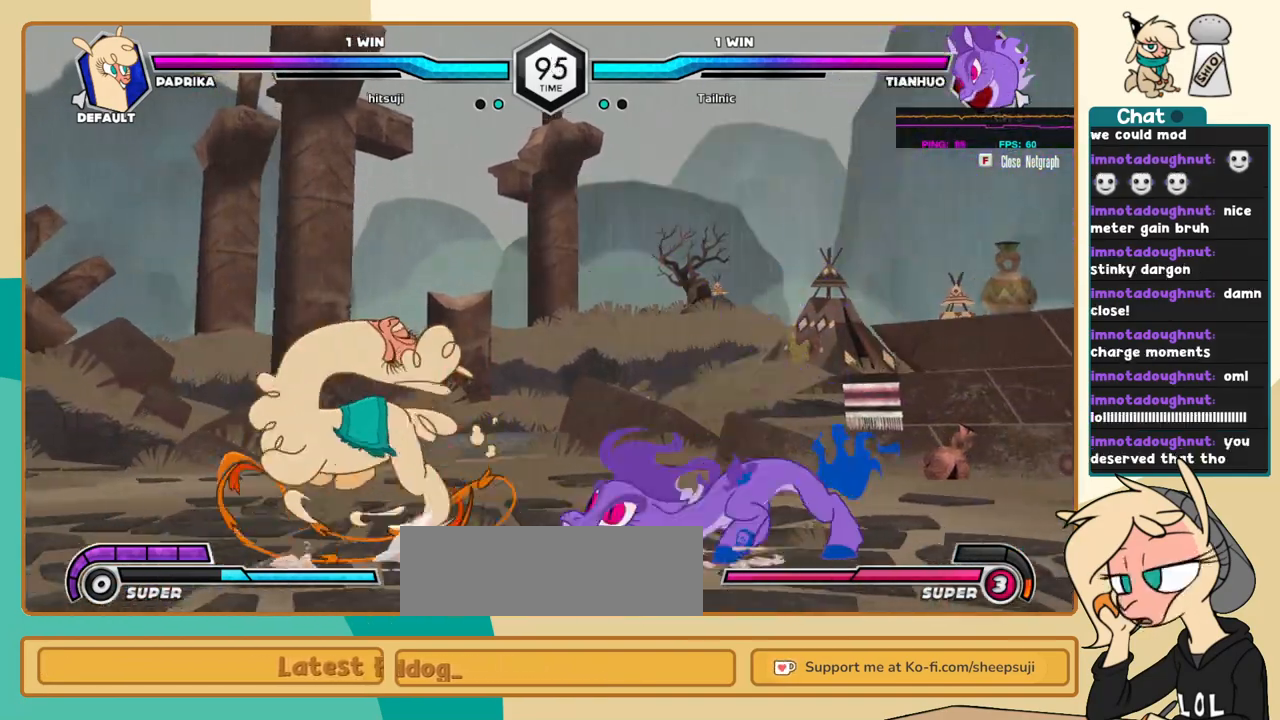
{"keys": ["j"], "events": [[84, "s", "down"], [134, "s", "up"], [184, "k", "down"], [417, "k", "up"]]}
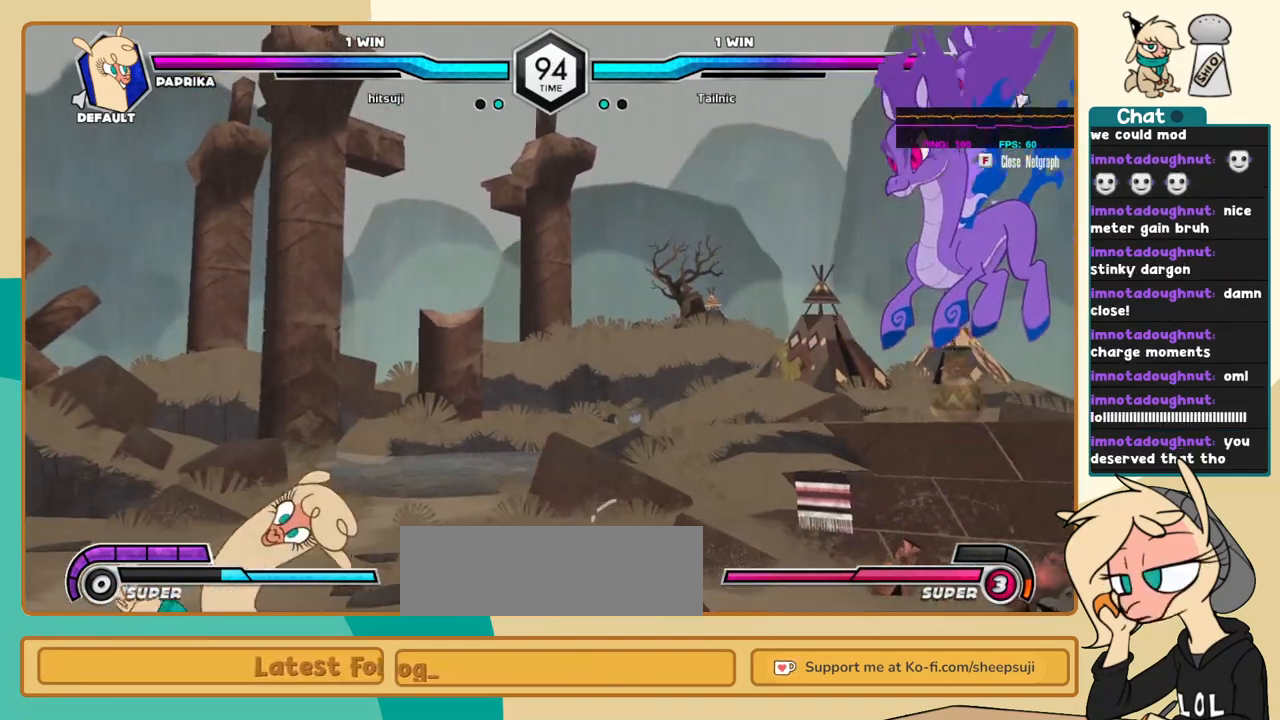
{"keys": ["l"], "events": [[200, "j", "up"], [250, "l", "down"], [434, "l", "up"], [484, "l", "down"]]}
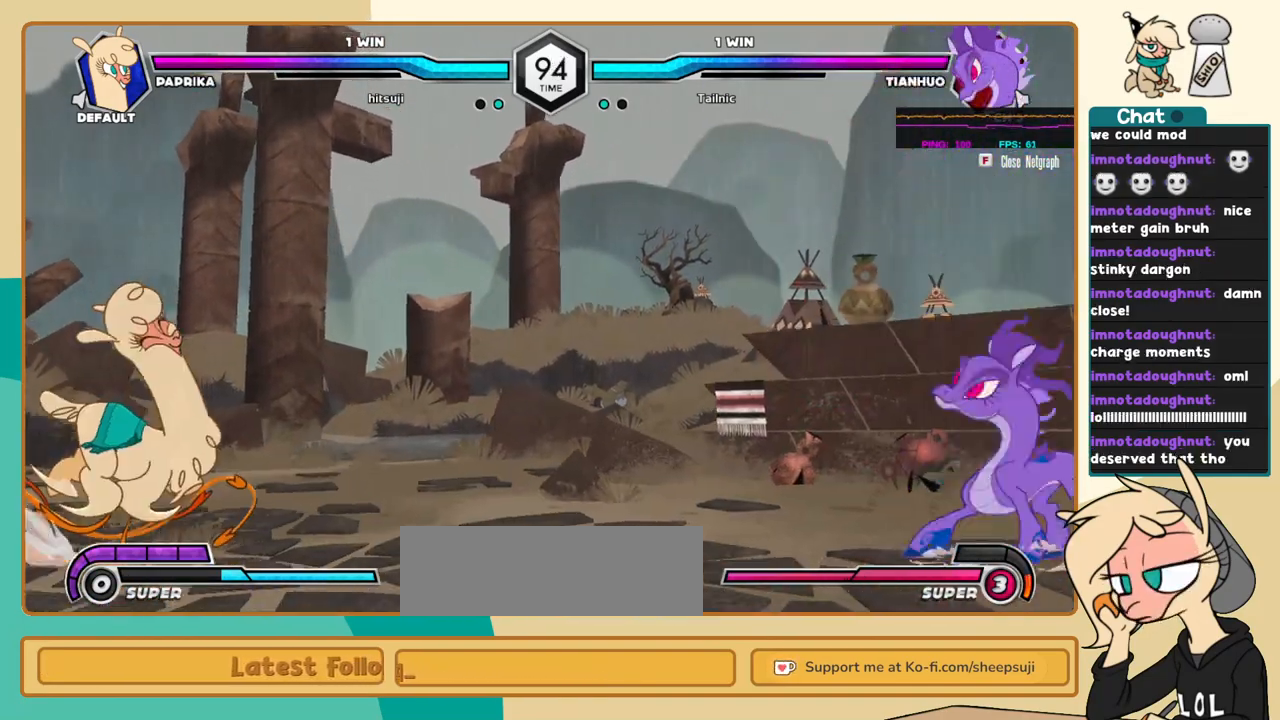
{"keys": ["j"], "events": [[117, "l", "up"], [217, "i", "down"], [350, "i", "up"], [350, "j", "down"]]}
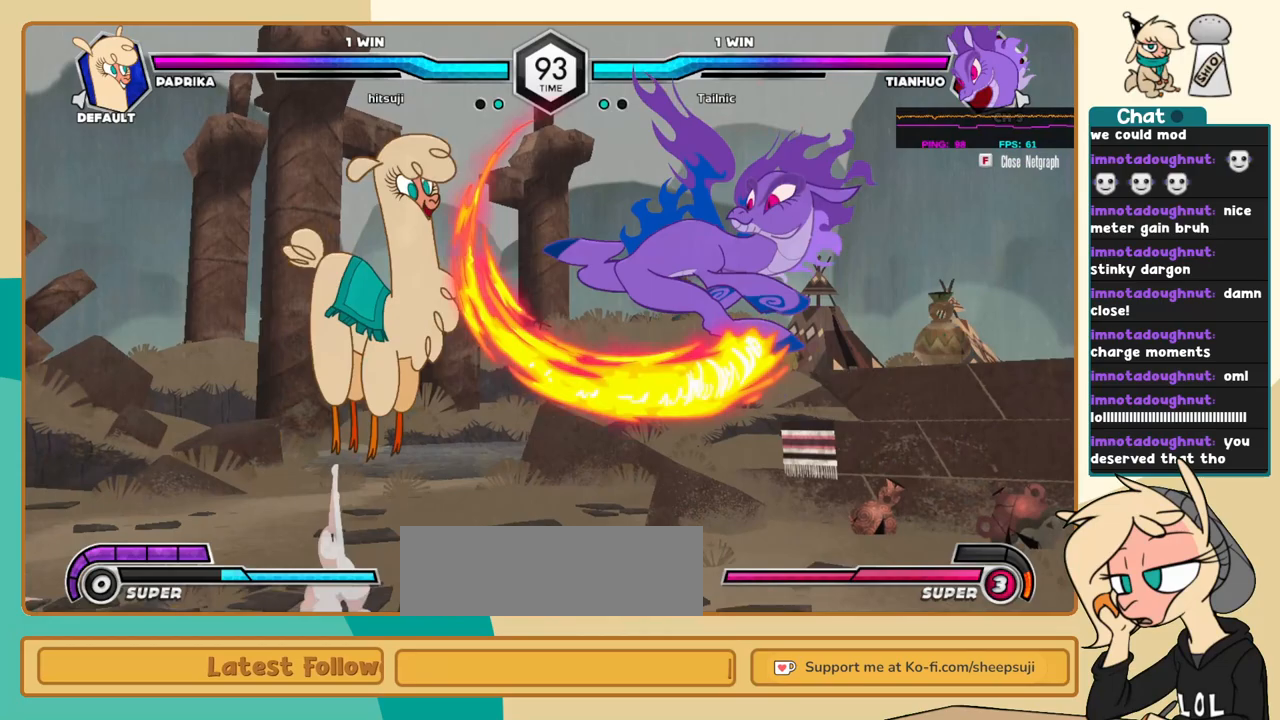
{"keys": ["j"], "events": [[100, "c", "down"], [184, "c", "up"]]}
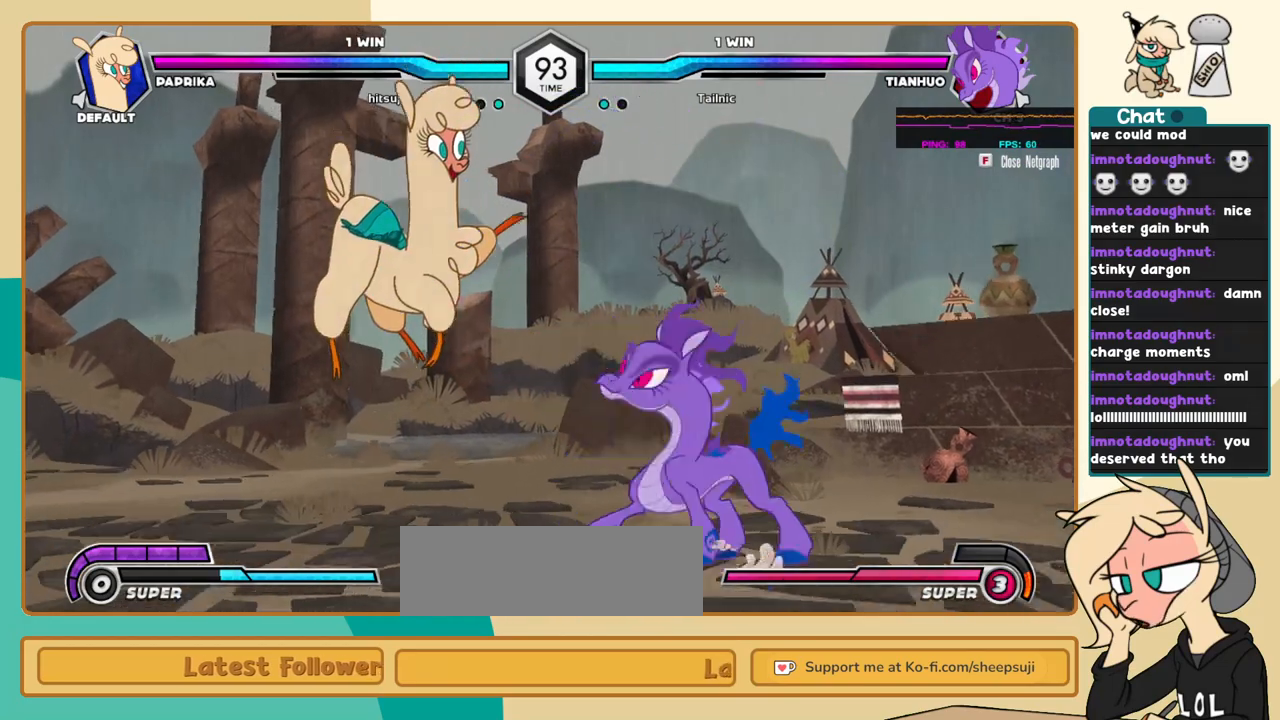
{"keys": ["j"], "events": [[67, "s", "down"], [117, "s", "up"]]}
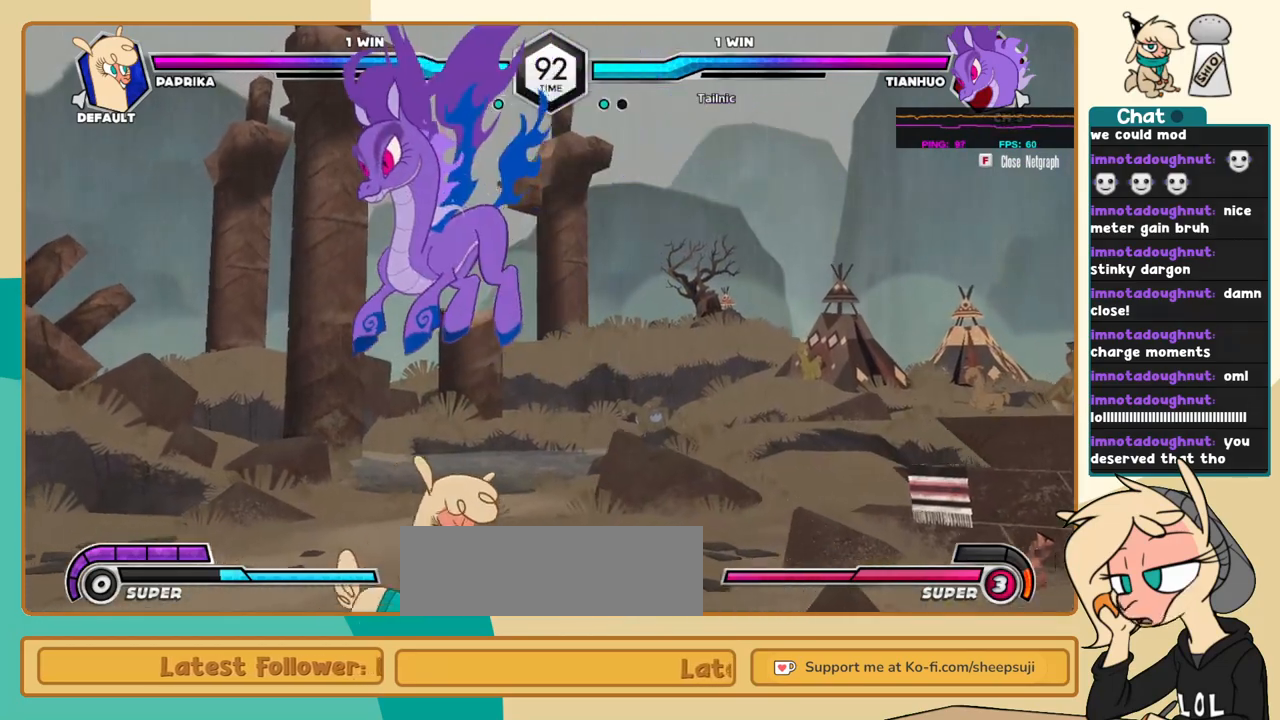
{"keys": ["l"], "events": [[34, "j", "up"], [84, "j", "down"], [117, "j", "up"], [217, "j", "down"], [317, "a", "down"], [350, "a", "up"], [450, "j", "up"], [450, "l", "down"]]}
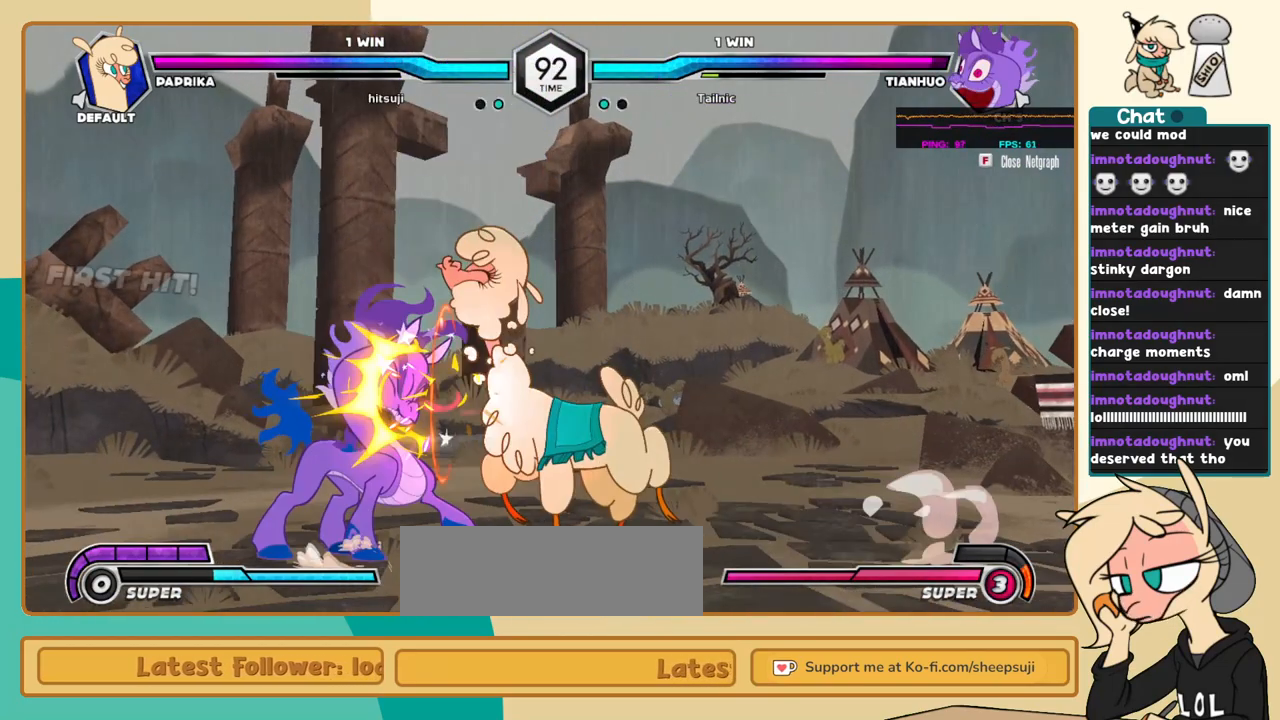
{"keys": ["k", "l"], "events": [[50, "k", "down"], [284, "s", "down"], [334, "s", "up"]]}
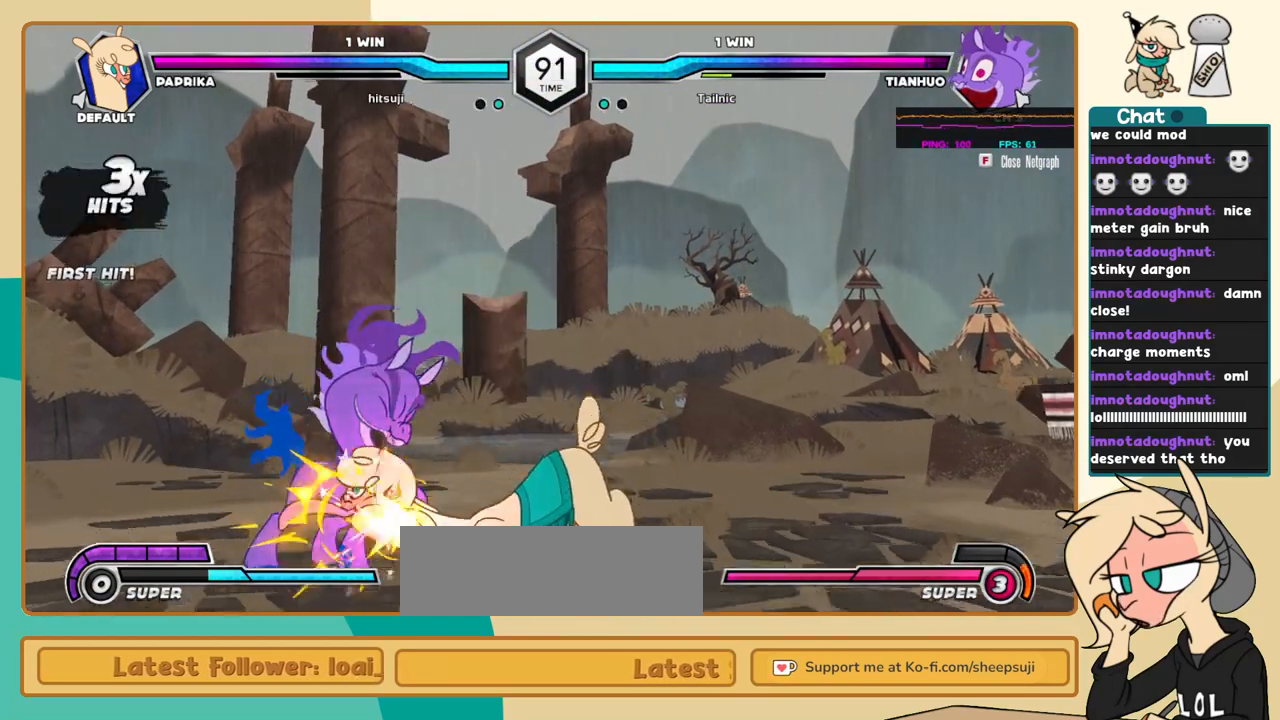
{"keys": ["c", "j"], "events": [[17, "k", "up"], [150, "c", "down"], [200, "c", "up"], [384, "l", "up"], [434, "j", "down"], [484, "c", "down"]]}